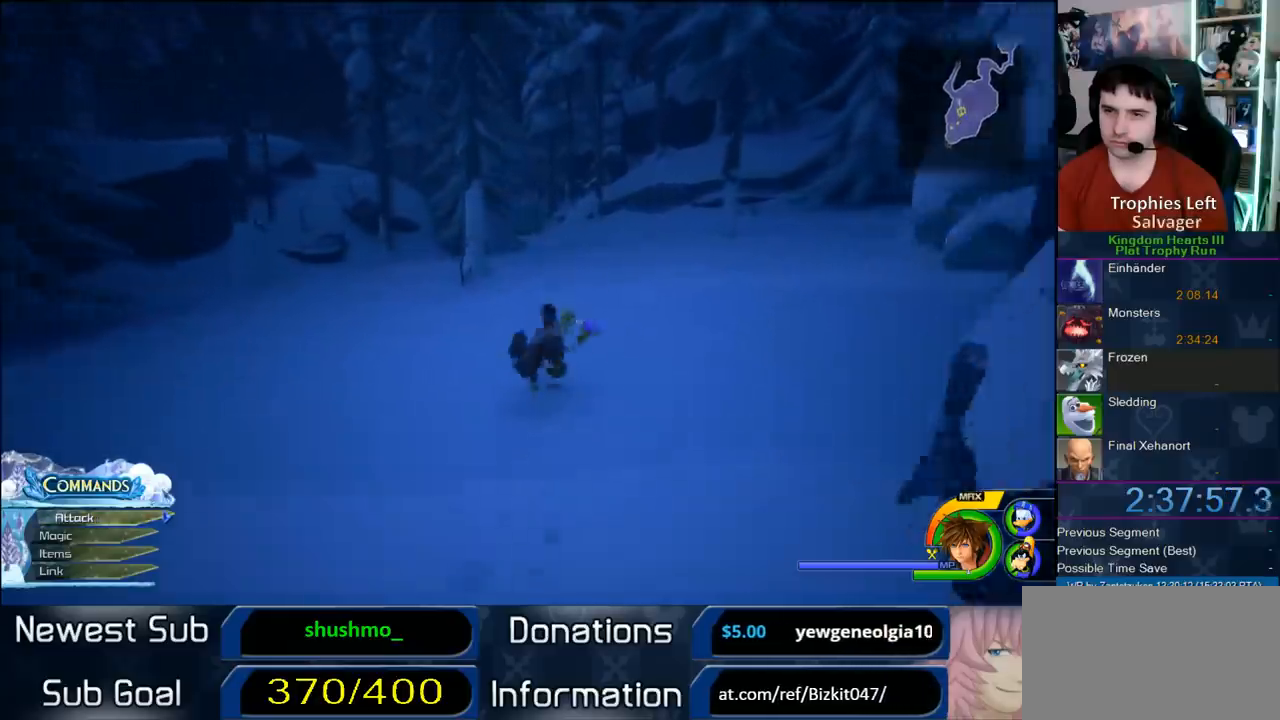
Gameplay with a controller (PlayStation layout); each line is a JSON object with the inputs held at the frame after it (dt_ms = milliseconds from this image to that frame). "button_events" lists button changes between this image and that frame as [ms after this image, input, new state], when the widget could be followed in between (sticks are given only as held states). Not read: L1 R1.
{"dt_ms": 500, "buttons": [], "left_stick": "up", "right_stick": "center", "button_events": [[317, "SQUARE", "down"], [417, "SQUARE", "up"]]}
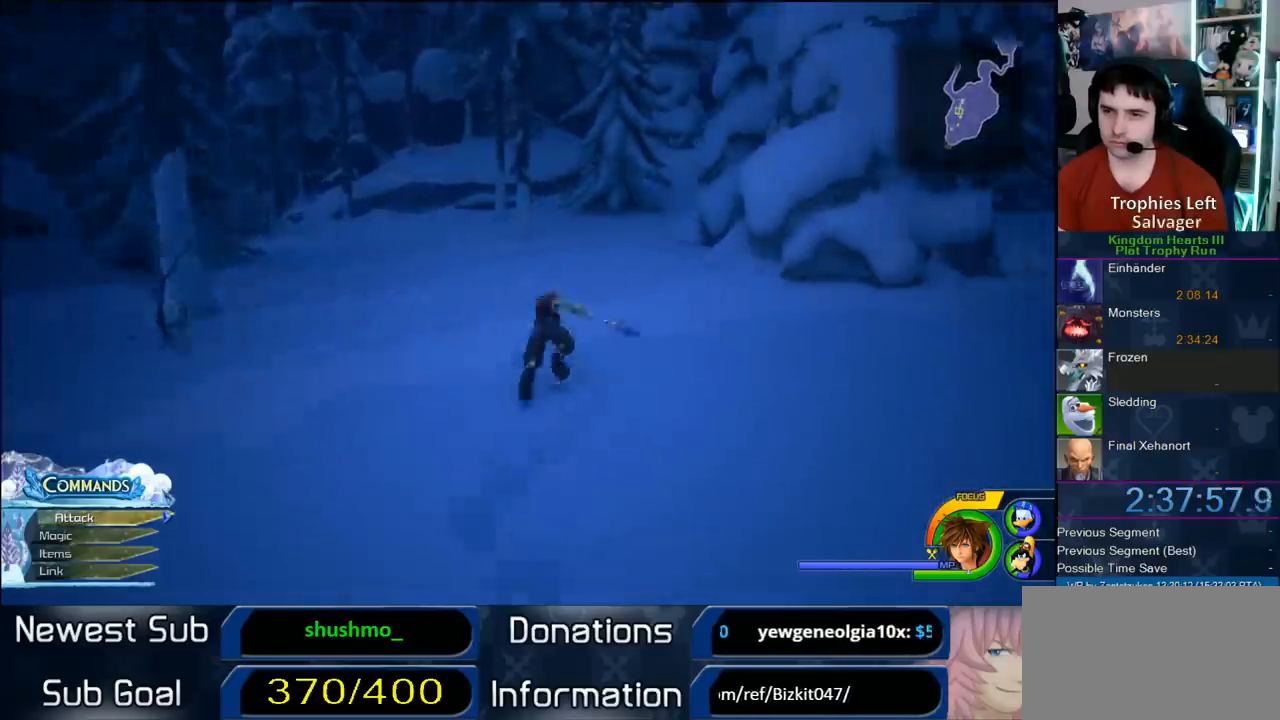
{"dt_ms": 500, "buttons": ["SQUARE"], "left_stick": "up-right", "right_stick": "center", "button_events": [[433, "SQUARE", "down"]]}
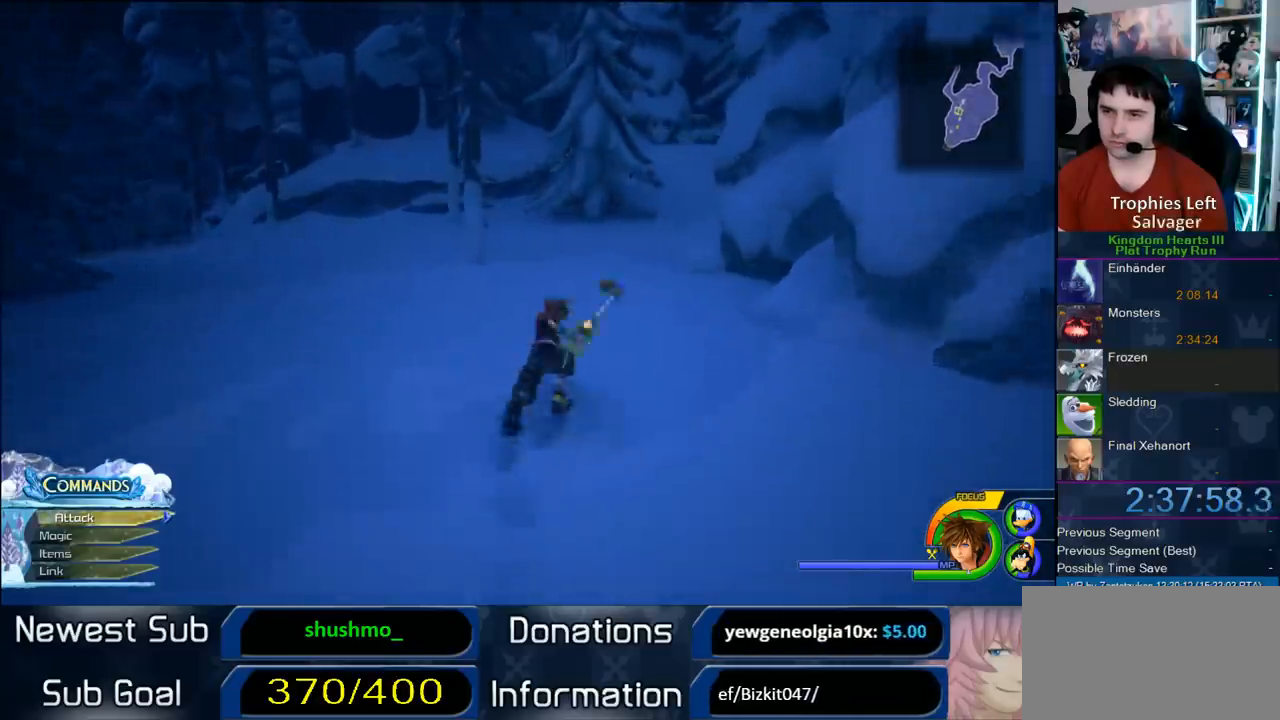
{"dt_ms": 500, "buttons": [], "left_stick": "up-left", "right_stick": "center", "button_events": [[83, "SQUARE", "up"]]}
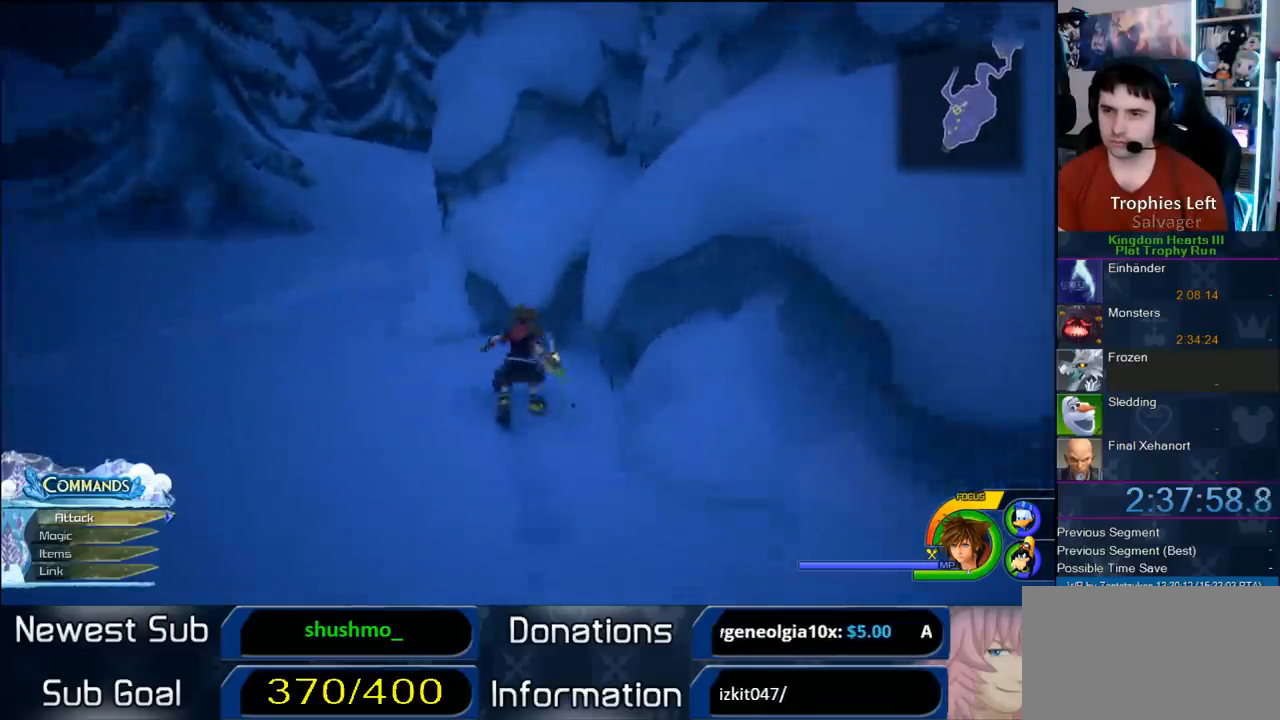
{"dt_ms": 500, "buttons": [], "left_stick": "up-left", "right_stick": "center", "button_events": [[17, "SQUARE", "down"], [150, "SQUARE", "up"]]}
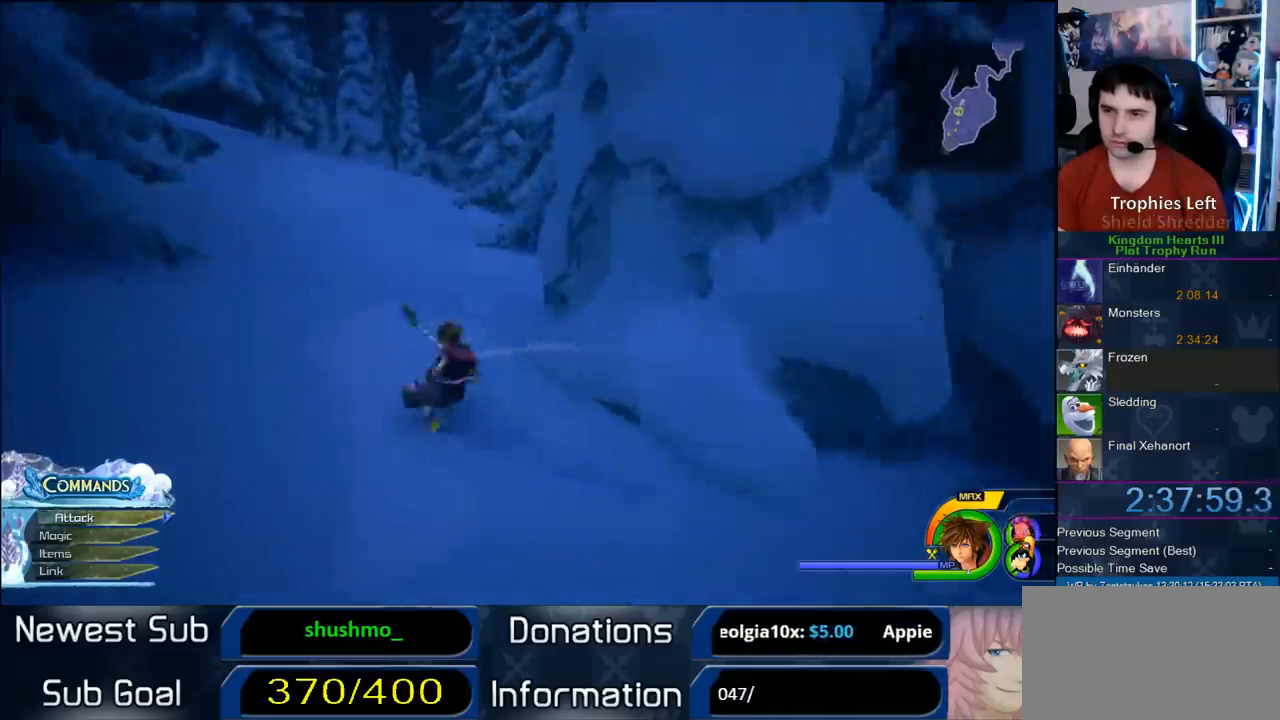
{"dt_ms": 500, "buttons": [], "left_stick": "up-left", "right_stick": "right", "button_events": [[117, "SQUARE", "down"], [217, "SQUARE", "up"]]}
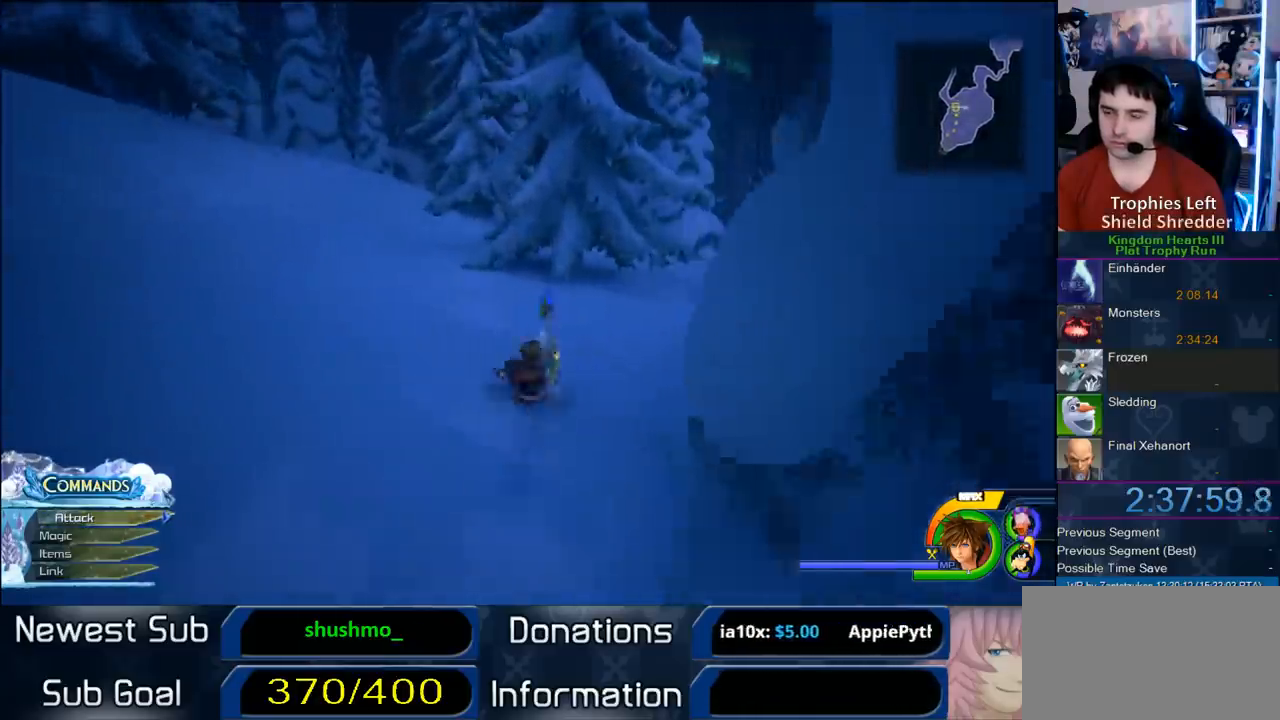
{"dt_ms": 500, "buttons": [], "left_stick": "up-left", "right_stick": "center", "button_events": [[183, "SQUARE", "down"], [317, "SQUARE", "up"]]}
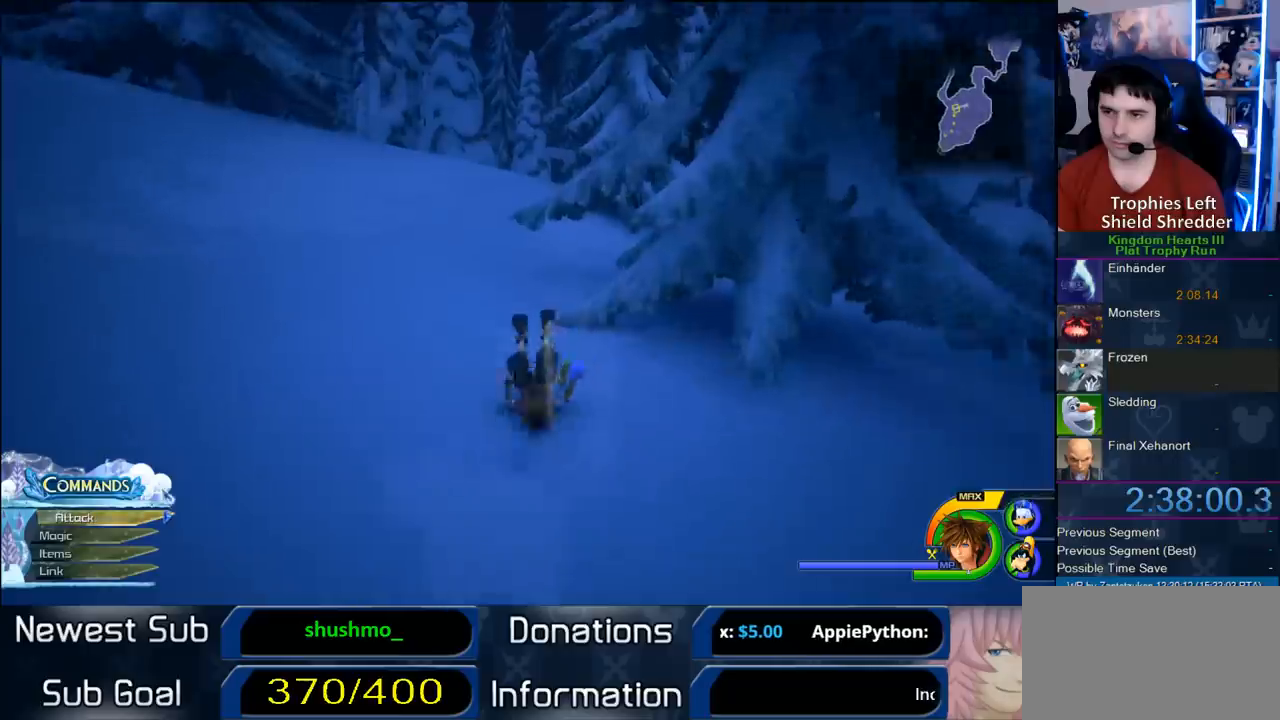
{"dt_ms": 500, "buttons": [], "left_stick": "up", "right_stick": "center", "button_events": [[217, "SQUARE", "down"], [400, "SQUARE", "up"]]}
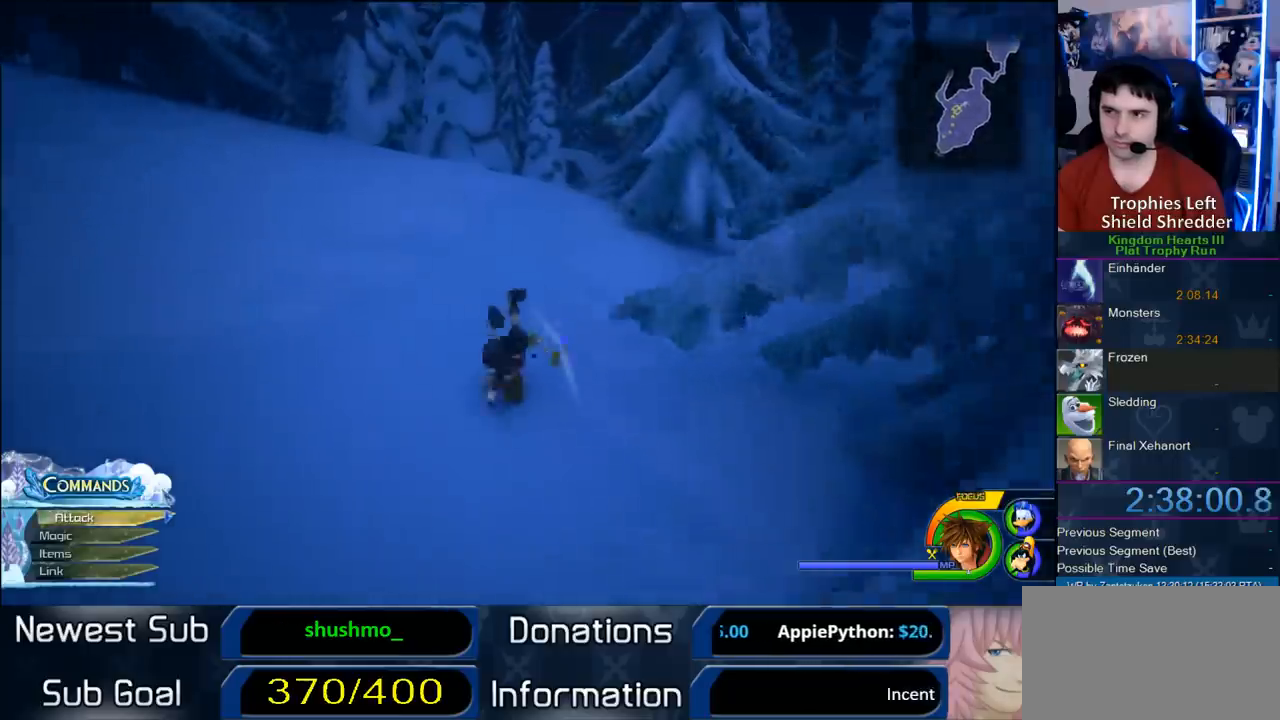
{"dt_ms": 500, "buttons": [], "left_stick": "up", "right_stick": "center", "button_events": [[300, "SQUARE", "down"], [500, "SQUARE", "up"]]}
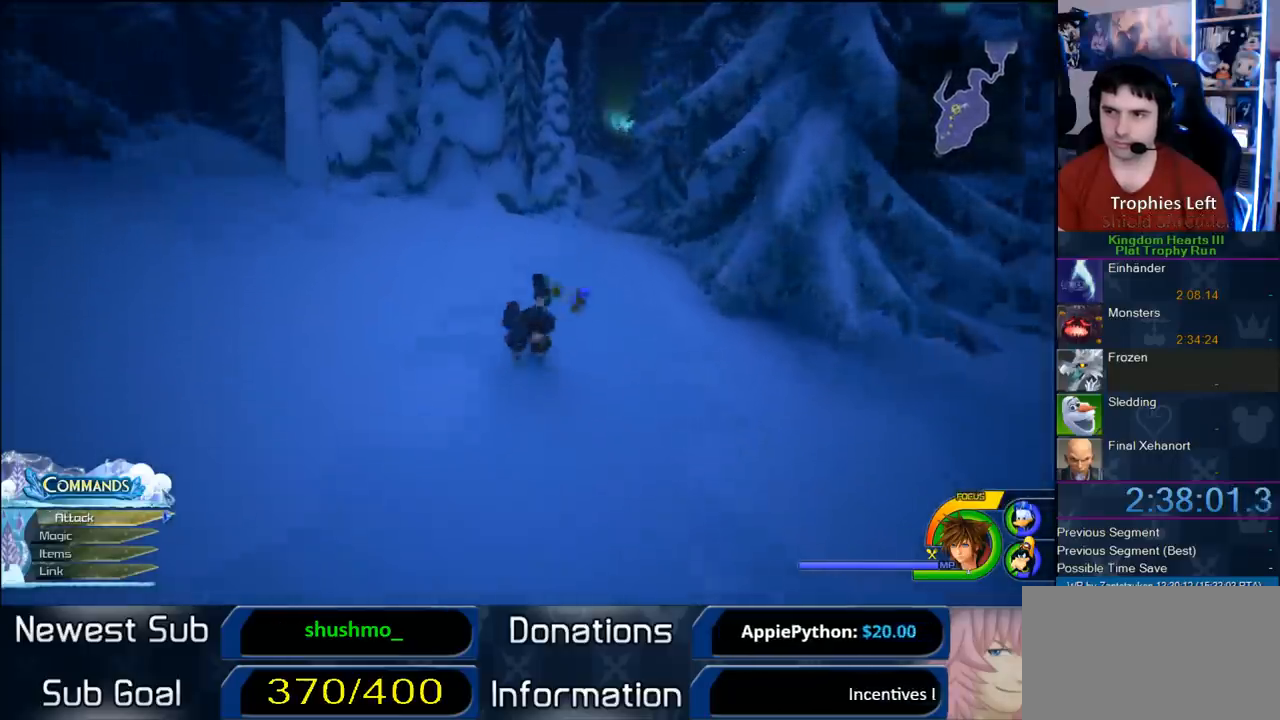
{"dt_ms": 500, "buttons": [], "left_stick": "up-left", "right_stick": "center", "button_events": [[333, "SQUARE", "down"], [433, "SQUARE", "up"]]}
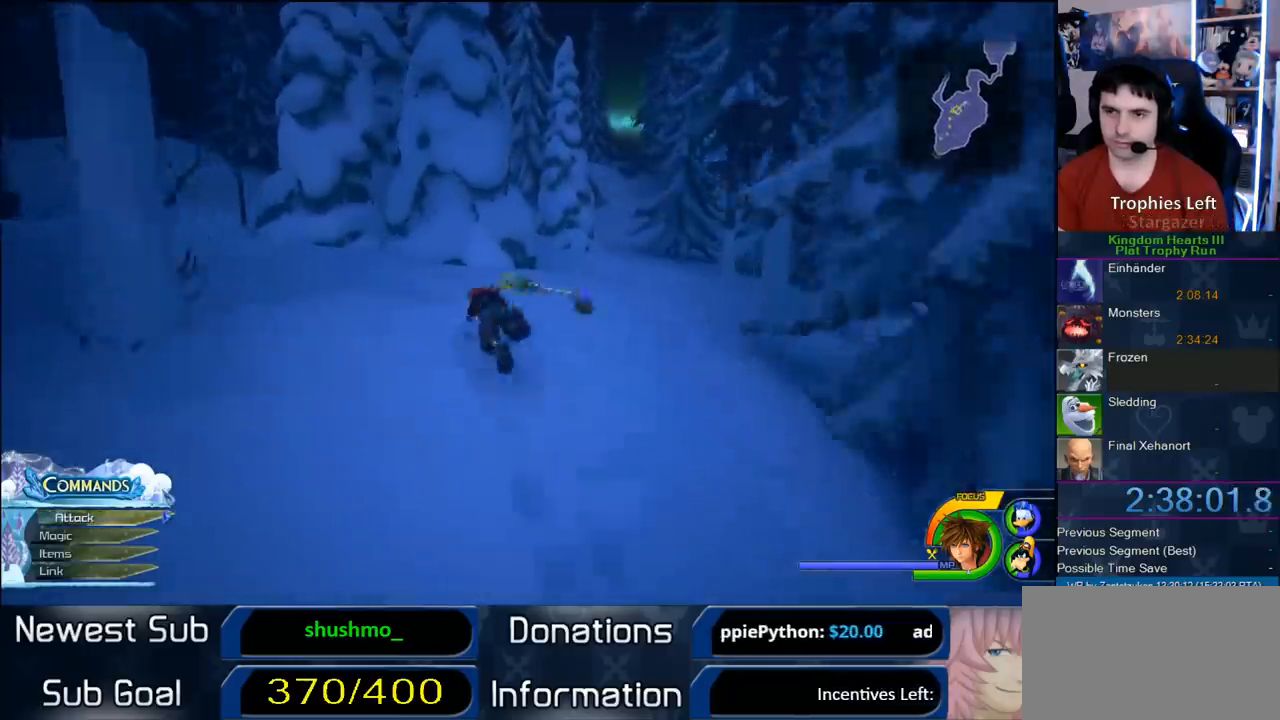
{"dt_ms": 500, "buttons": ["SQUARE"], "left_stick": "up-left", "right_stick": "center", "button_events": [[450, "SQUARE", "down"]]}
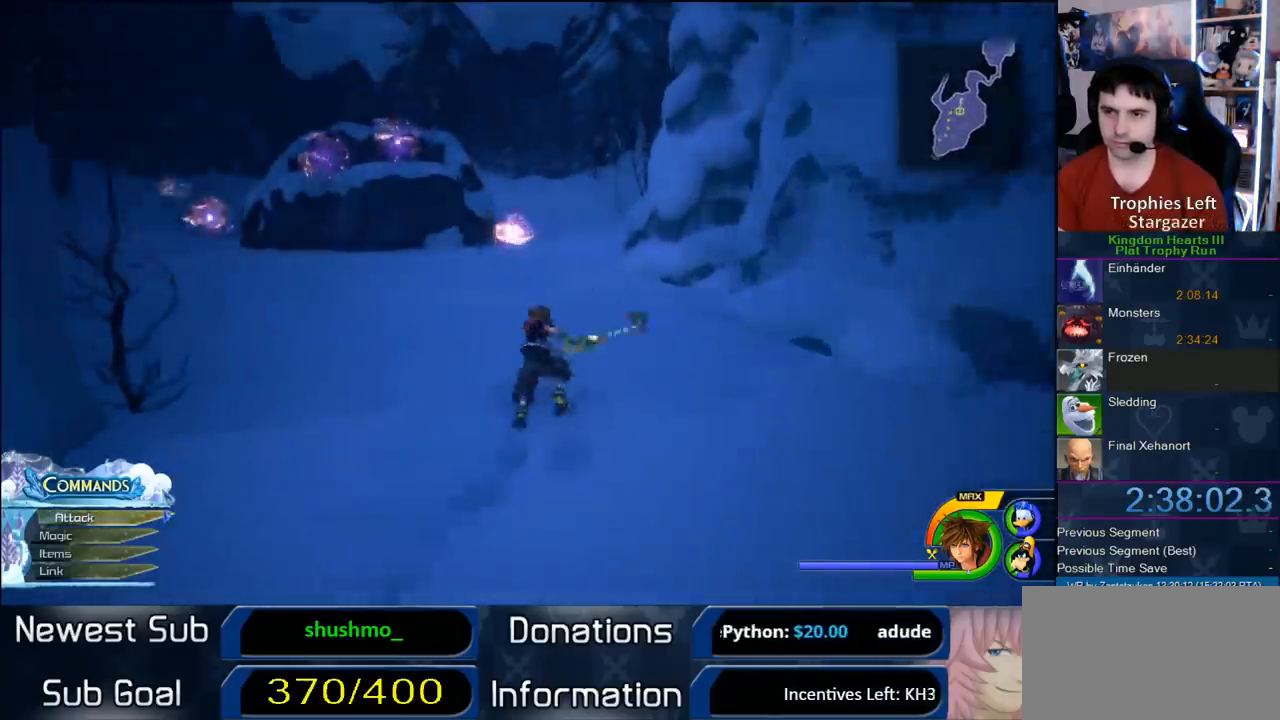
{"dt_ms": 500, "buttons": ["SQUARE"], "left_stick": "up-left", "right_stick": "center", "button_events": [[83, "SQUARE", "up"], [417, "SQUARE", "down"]]}
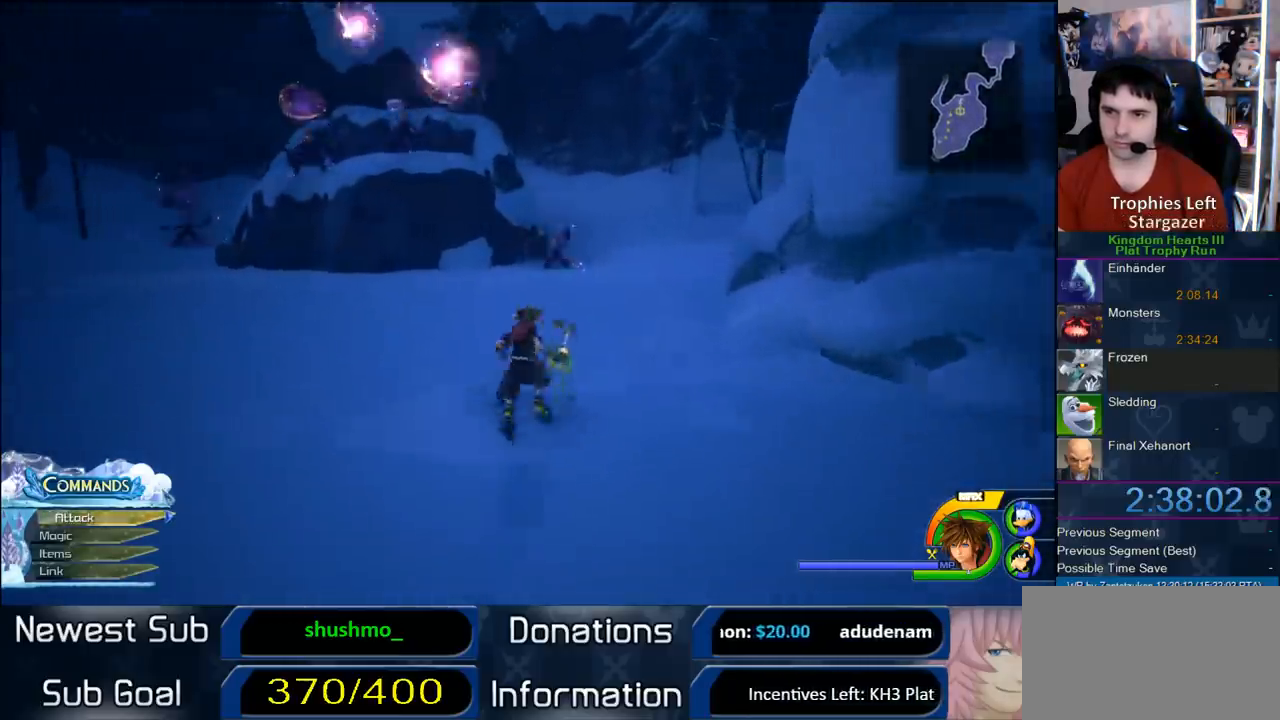
{"dt_ms": 500, "buttons": ["CROSS"], "left_stick": "up-left", "right_stick": "center", "button_events": [[33, "SQUARE", "up"], [500, "CROSS", "down"]]}
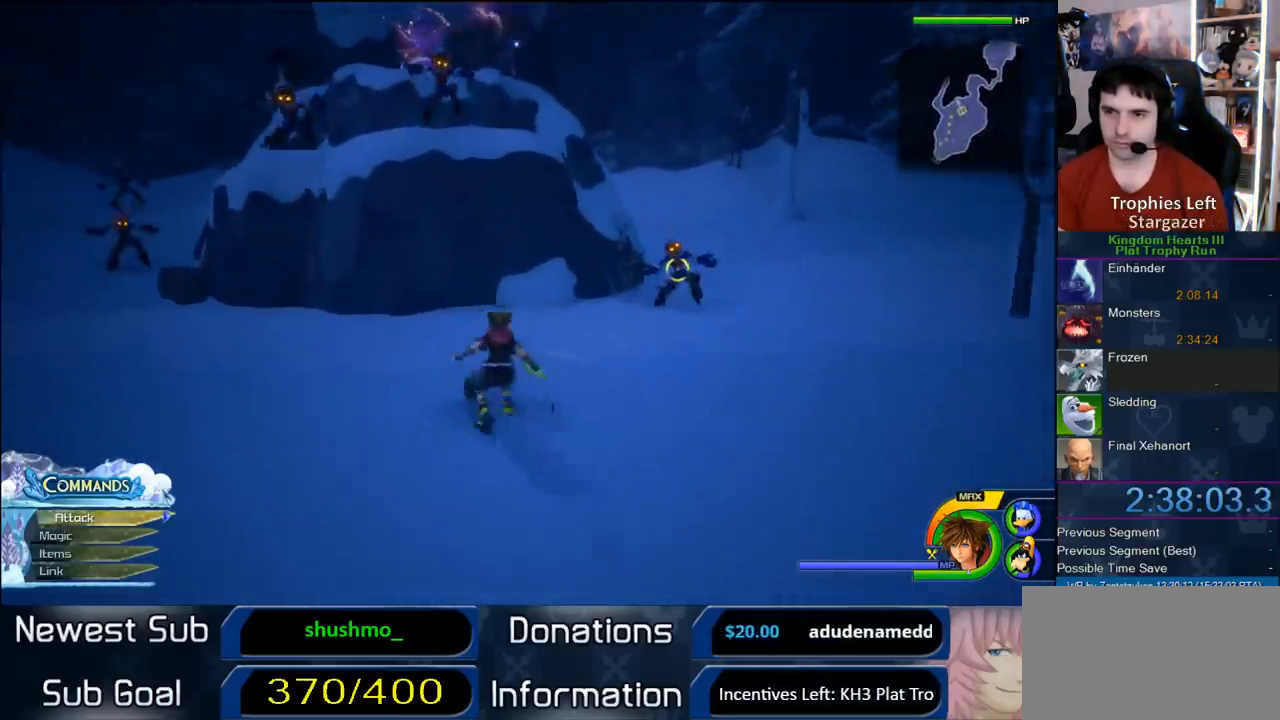
{"dt_ms": 500, "buttons": ["CROSS"], "left_stick": "up-left", "right_stick": "center", "button_events": [[83, "CROSS", "up"], [183, "SQUARE", "down"], [267, "SQUARE", "up"], [383, "CROSS", "down"]]}
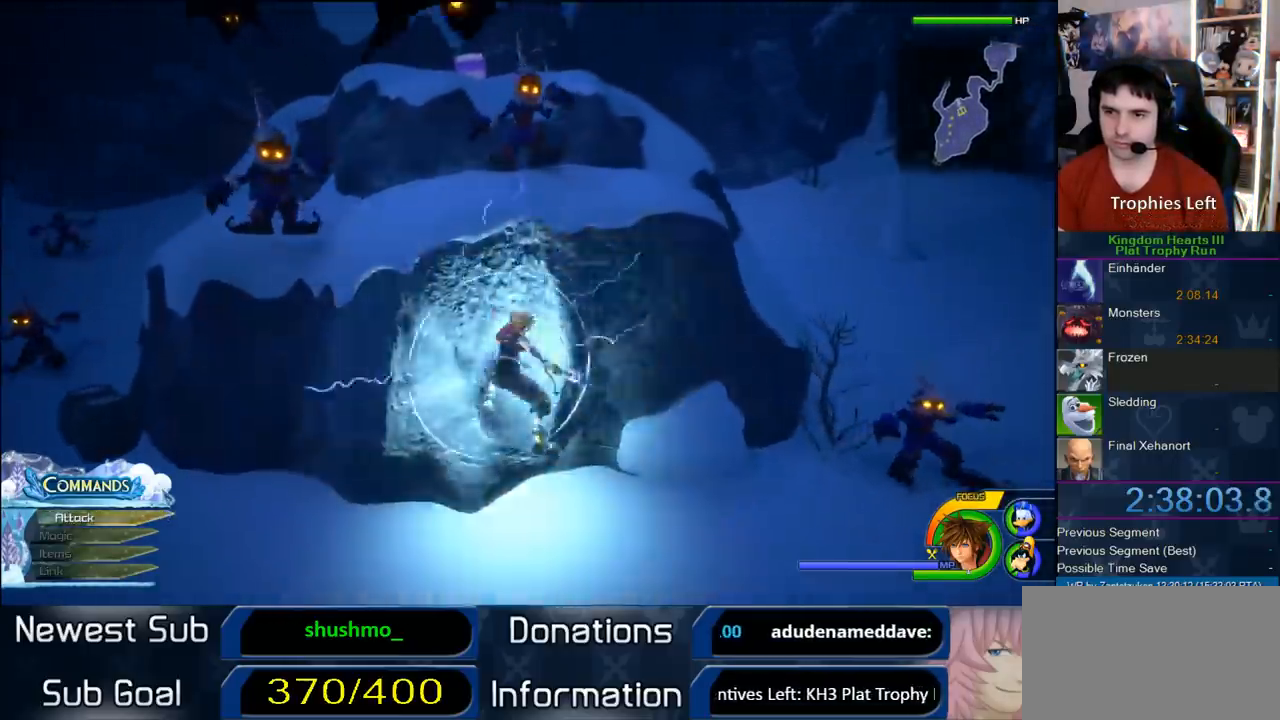
{"dt_ms": 1000, "buttons": [], "left_stick": "center", "right_stick": "center", "button_events": [[133, "CROSS", "up"]]}
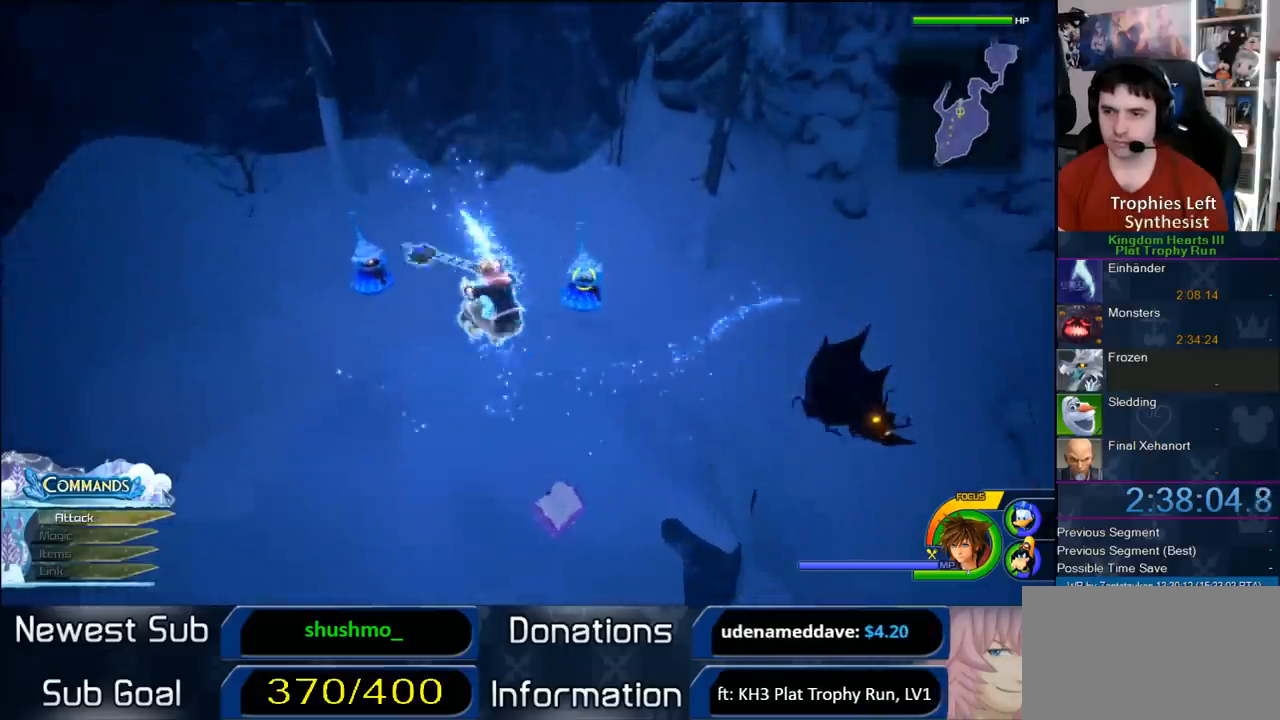
{"dt_ms": 500, "buttons": [], "left_stick": "center", "right_stick": "center", "button_events": []}
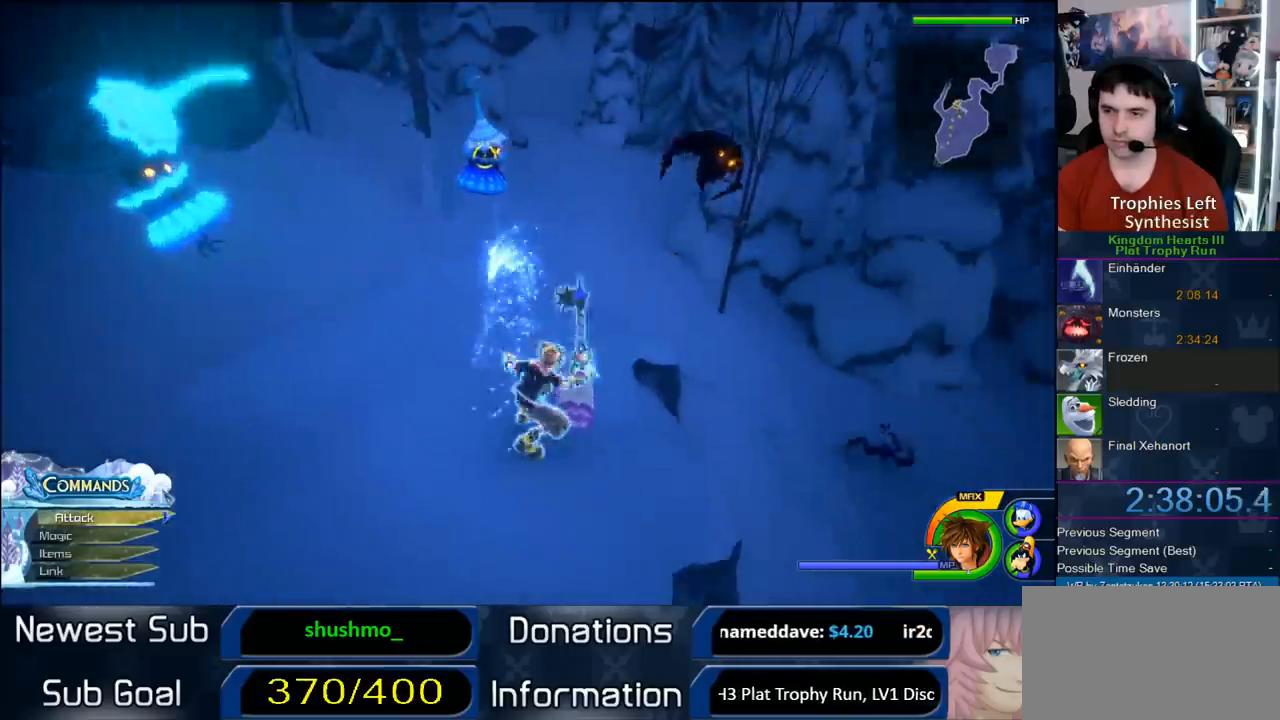
{"dt_ms": 1000, "buttons": [], "left_stick": "up-right", "right_stick": "center", "button_events": [[50, "TRIANGLE", "down"], [100, "TRIANGLE", "up"], [183, "TRIANGLE", "down"], [300, "TRIANGLE", "up"]]}
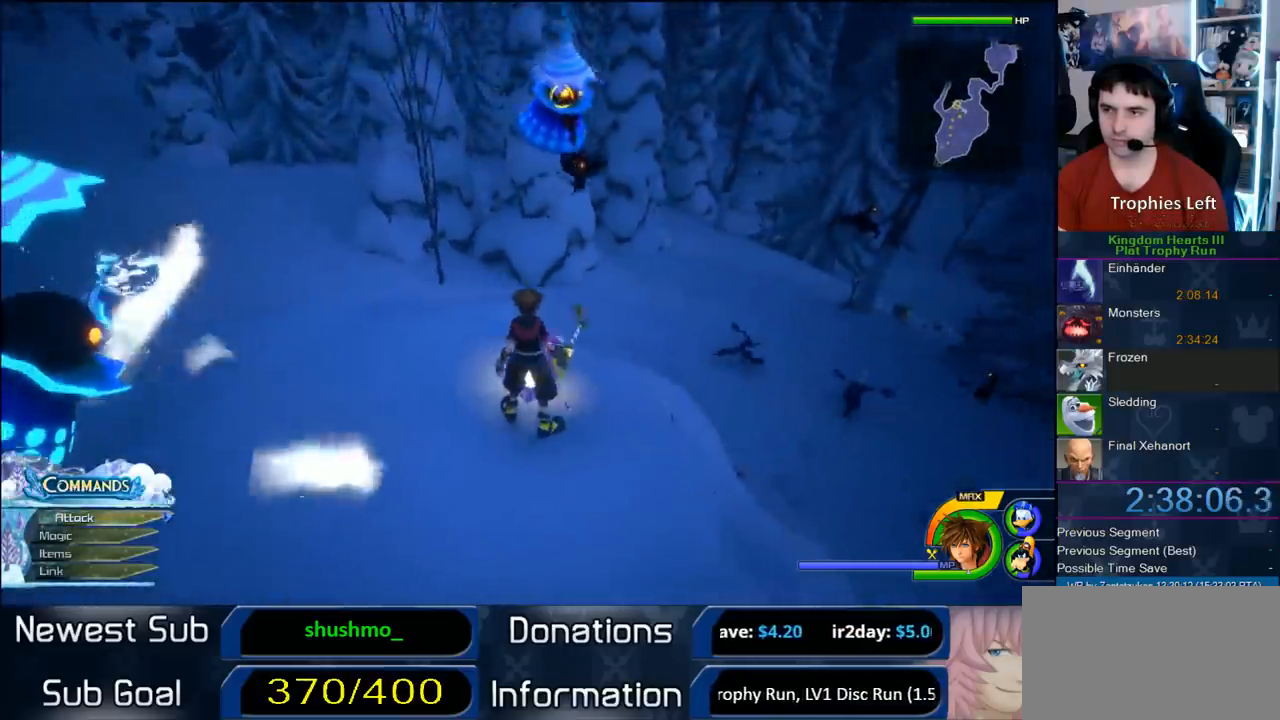
{"dt_ms": 500, "buttons": ["SQUARE"], "left_stick": "up-right", "right_stick": "center", "button_events": [[283, "CROSS", "down"], [367, "CROSS", "up"], [467, "SQUARE", "down"]]}
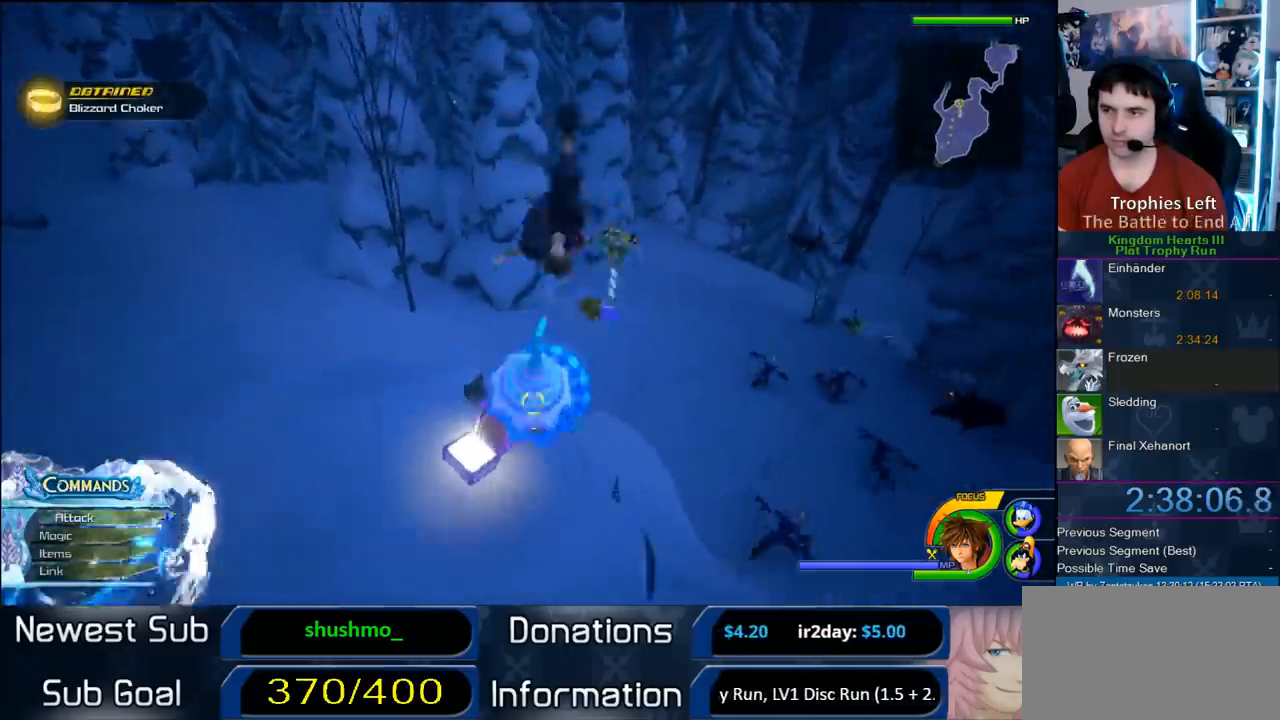
{"dt_ms": 500, "buttons": [], "left_stick": "up-right", "right_stick": "center", "button_events": [[233, "SQUARE", "up"]]}
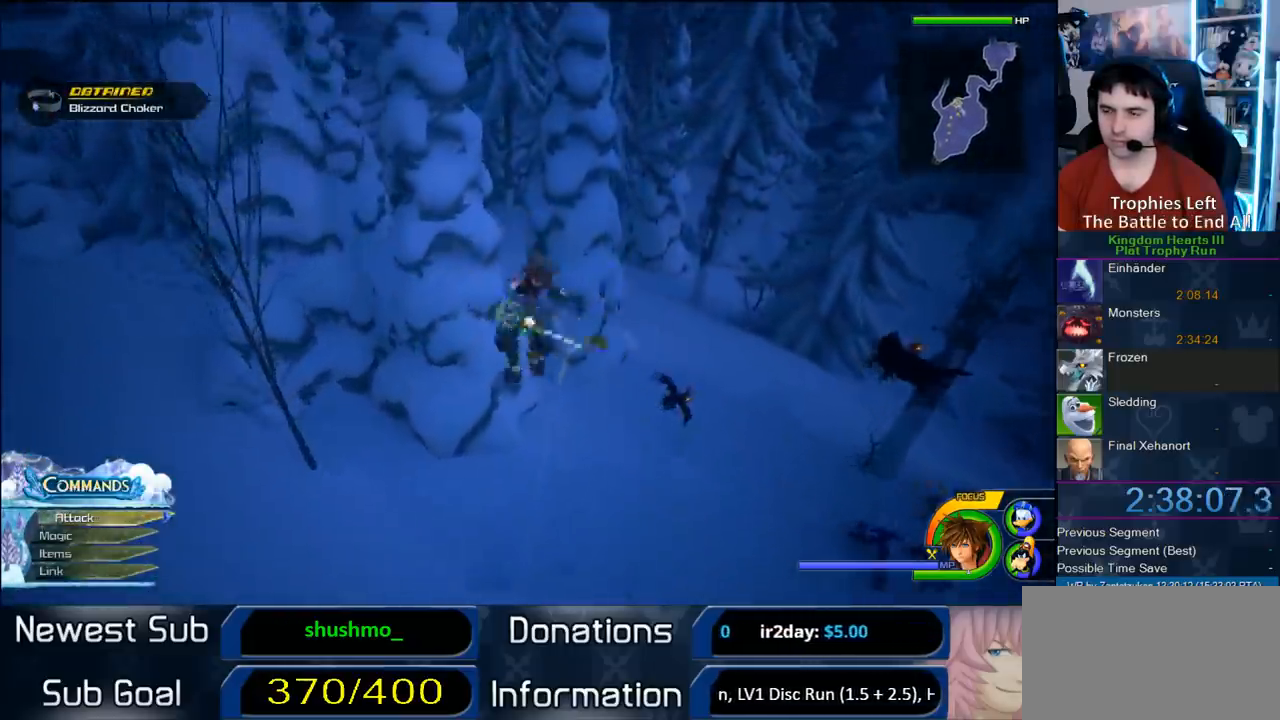
{"dt_ms": 500, "buttons": ["SQUARE"], "left_stick": "up-right", "right_stick": "center", "button_events": [[500, "SQUARE", "down"]]}
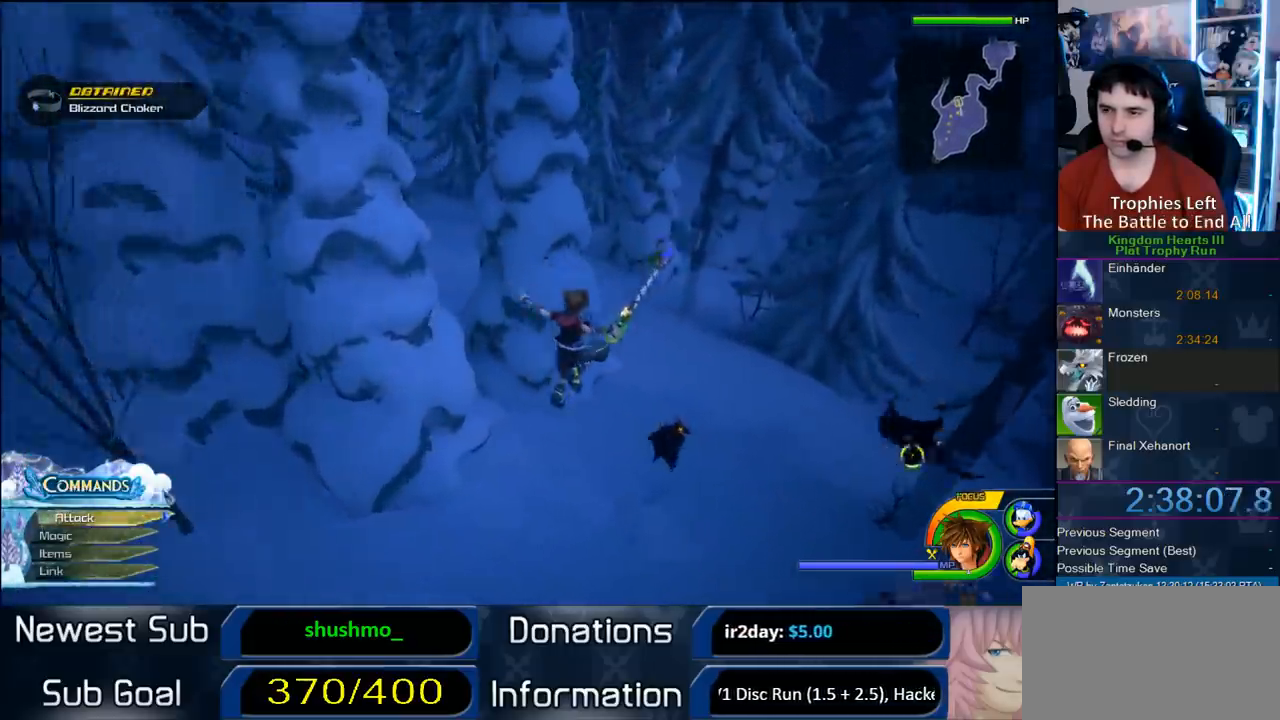
{"dt_ms": 500, "buttons": [], "left_stick": "up-left", "right_stick": "center", "button_events": [[117, "SQUARE", "up"], [183, "SQUARE", "down"], [267, "SQUARE", "up"], [367, "SQUARE", "down"], [450, "SQUARE", "up"]]}
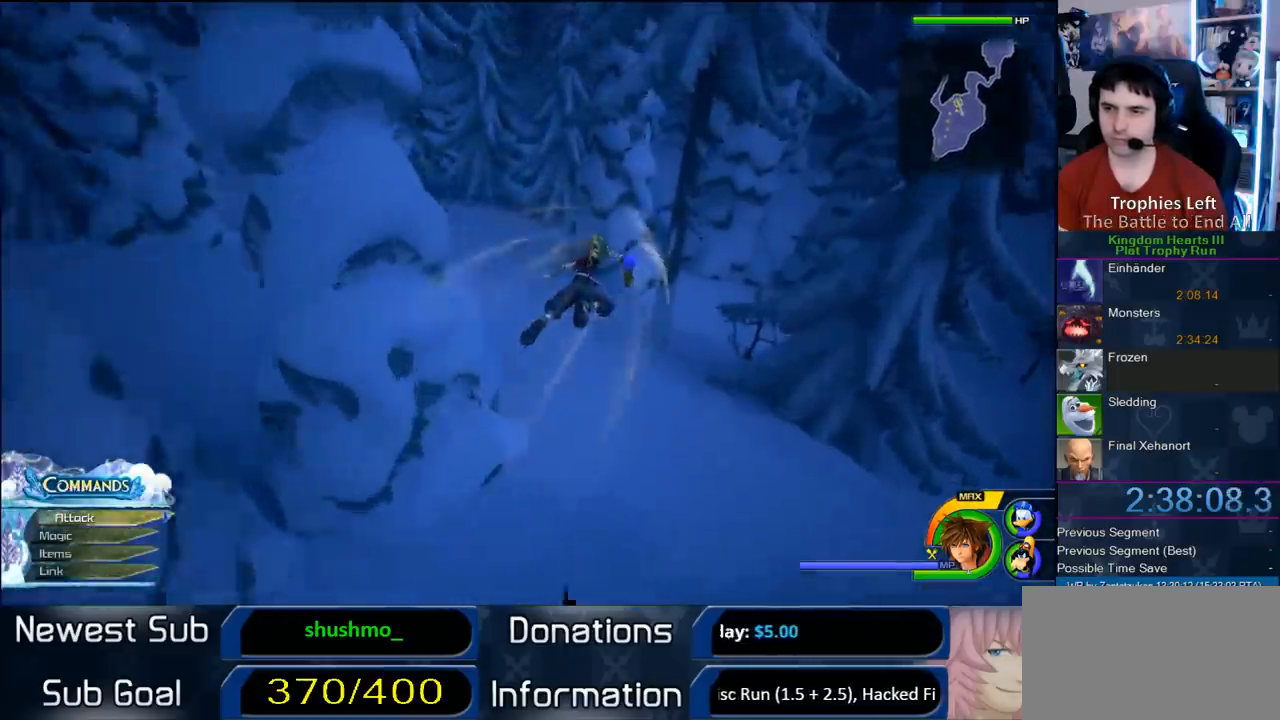
{"dt_ms": 500, "buttons": [], "left_stick": "up-left", "right_stick": "center", "button_events": []}
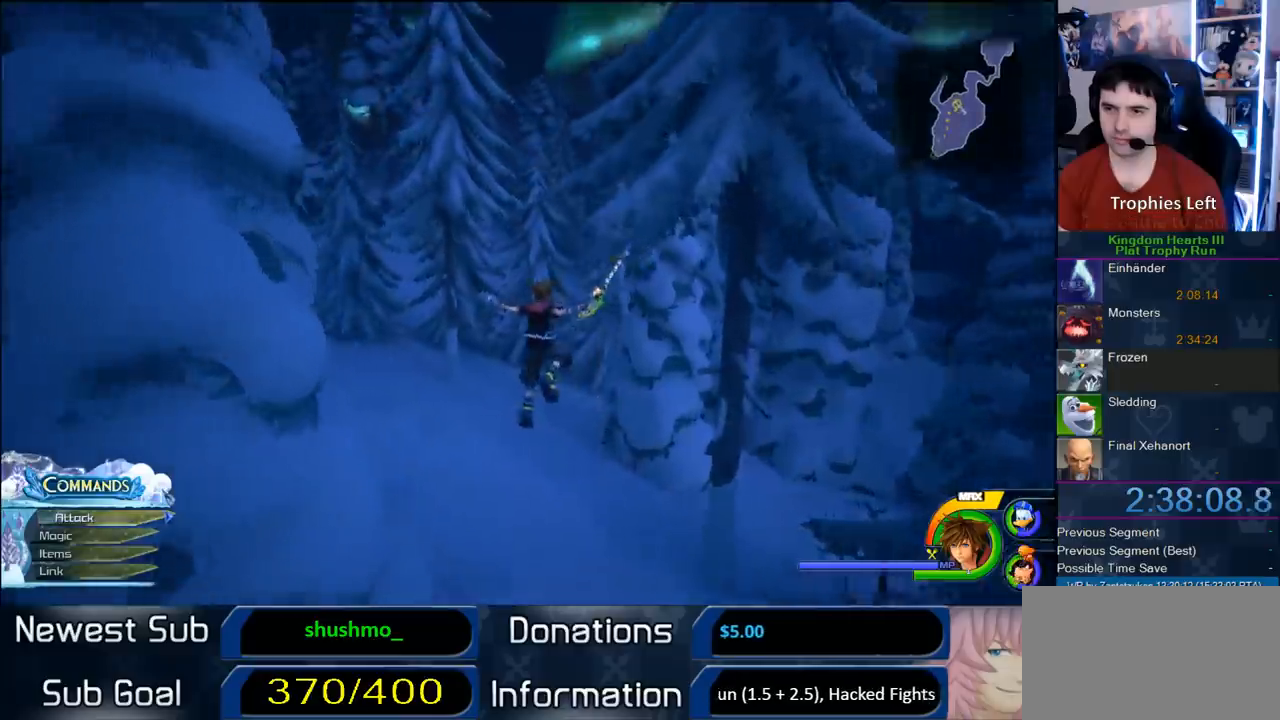
{"dt_ms": 500, "buttons": [], "left_stick": "up-left", "right_stick": "center", "button_events": []}
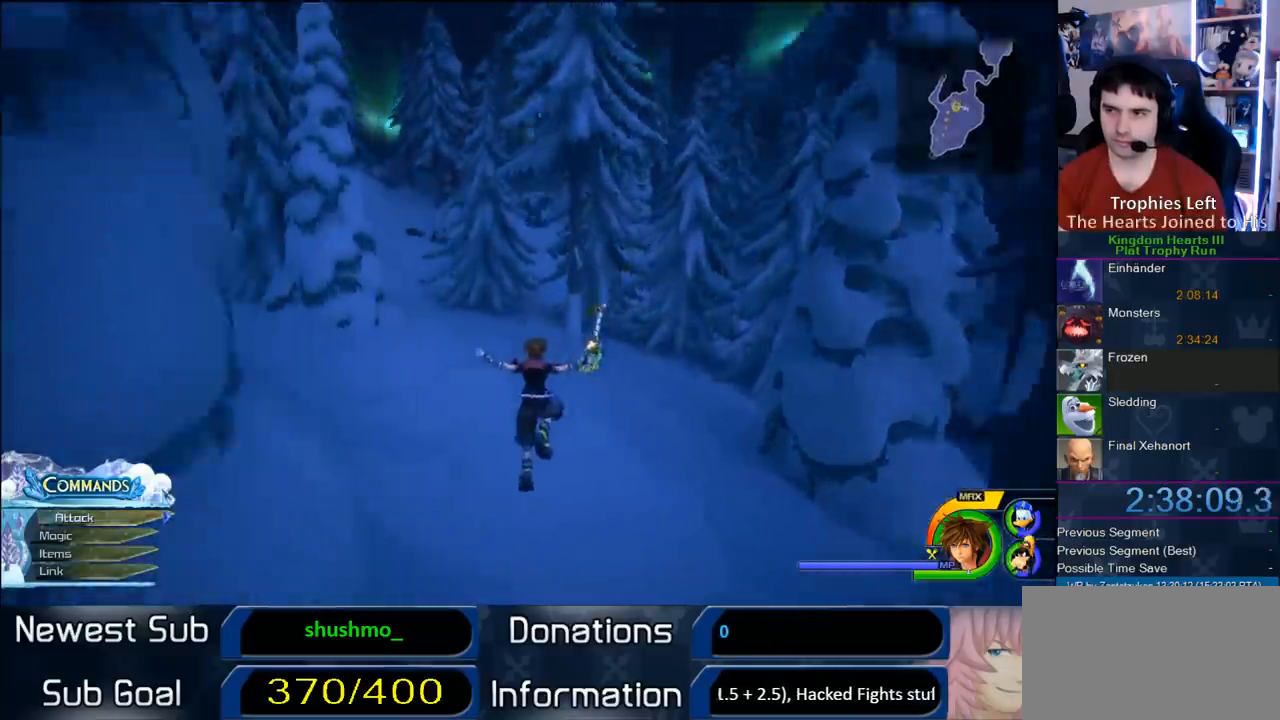
{"dt_ms": 500, "buttons": [], "left_stick": "up-left", "right_stick": "center", "button_events": [[50, "SQUARE", "down"], [467, "SQUARE", "up"]]}
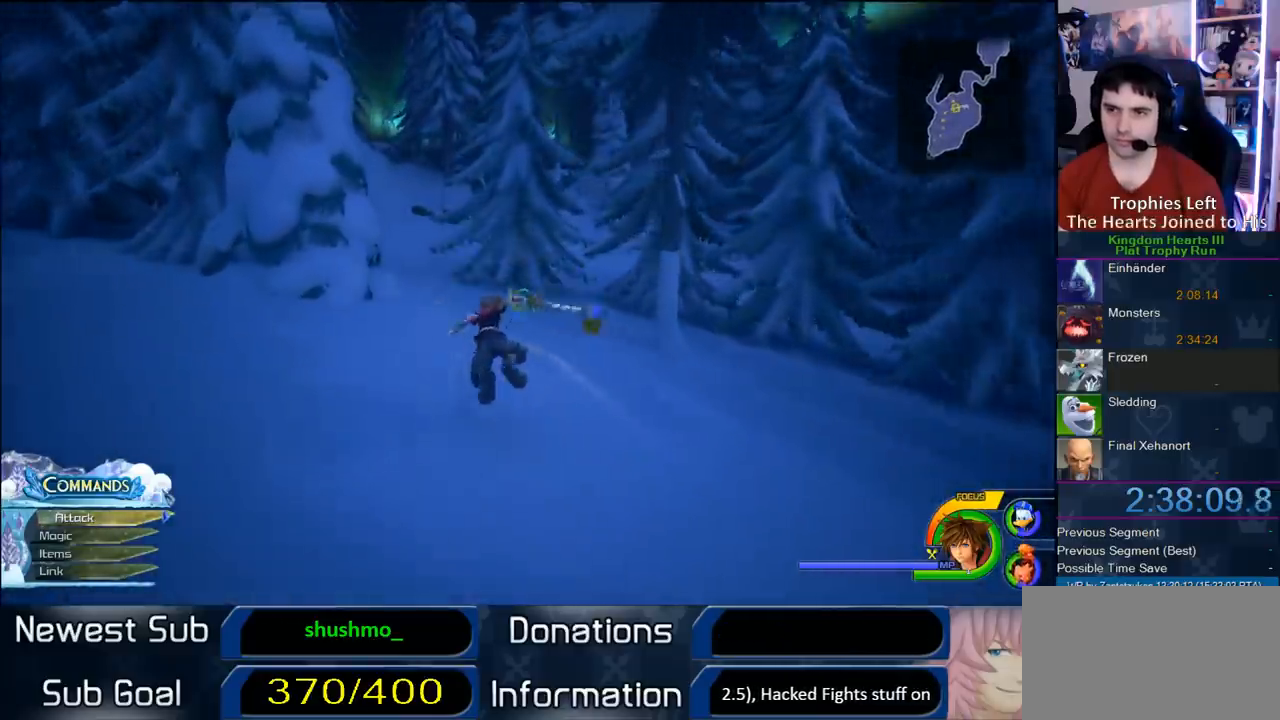
{"dt_ms": 500, "buttons": [], "left_stick": "up-left", "right_stick": "right", "button_events": [[100, "SQUARE", "down"], [200, "SQUARE", "up"], [267, "SQUARE", "down"], [350, "SQUARE", "up"]]}
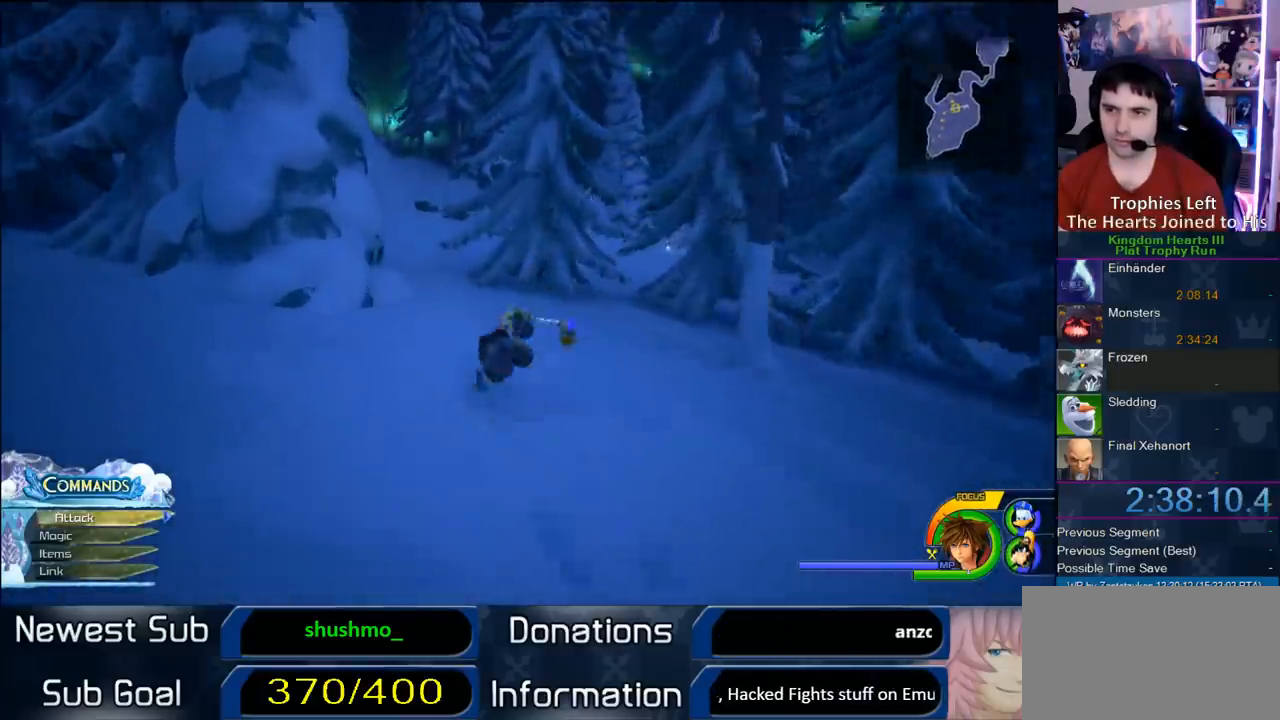
{"dt_ms": 500, "buttons": [], "left_stick": "up-right", "right_stick": "center", "button_events": []}
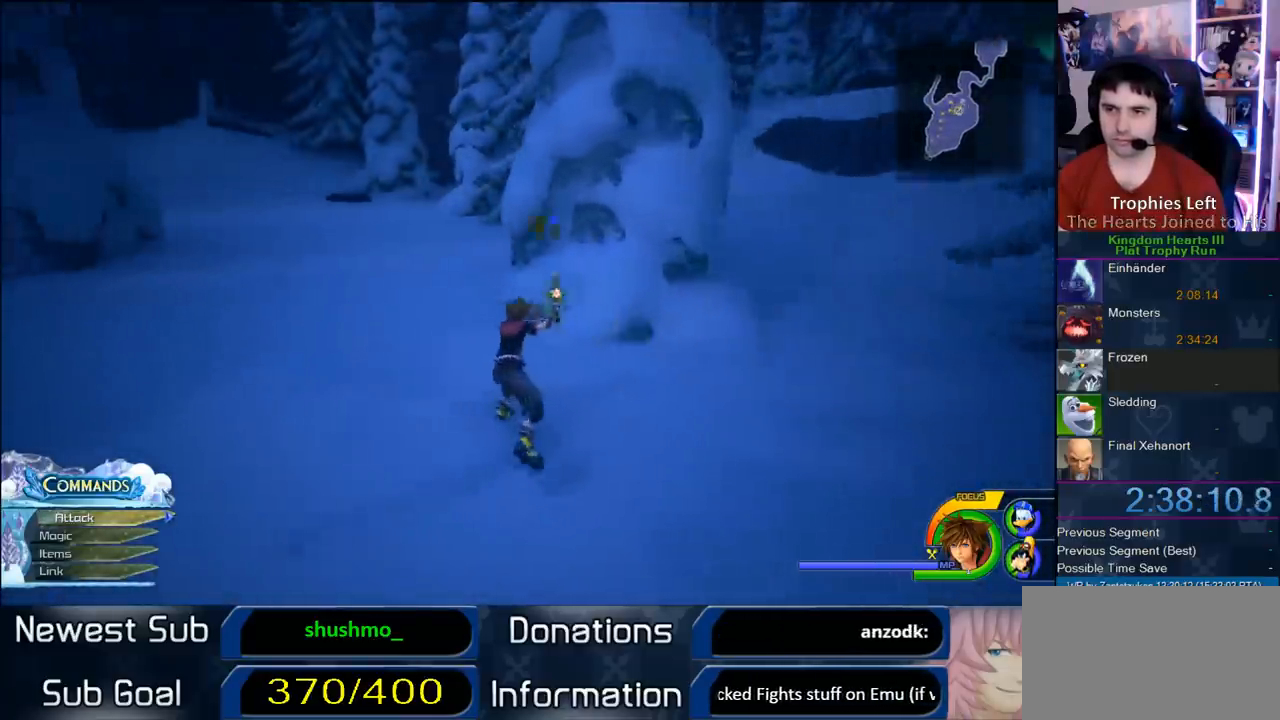
{"dt_ms": 500, "buttons": [], "left_stick": "up", "right_stick": "center", "button_events": [[33, "SQUARE", "down"], [183, "SQUARE", "up"]]}
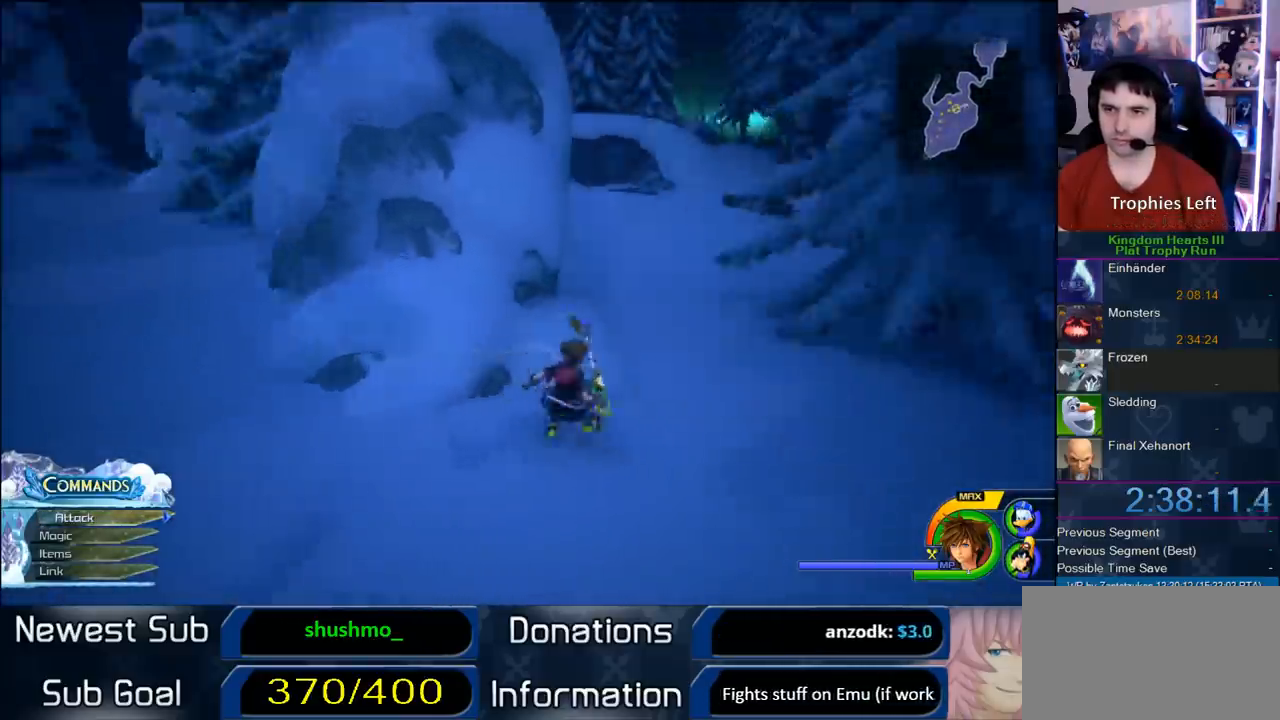
{"dt_ms": 500, "buttons": [], "left_stick": "up-left", "right_stick": "center", "button_events": [[117, "SQUARE", "down"], [250, "SQUARE", "up"]]}
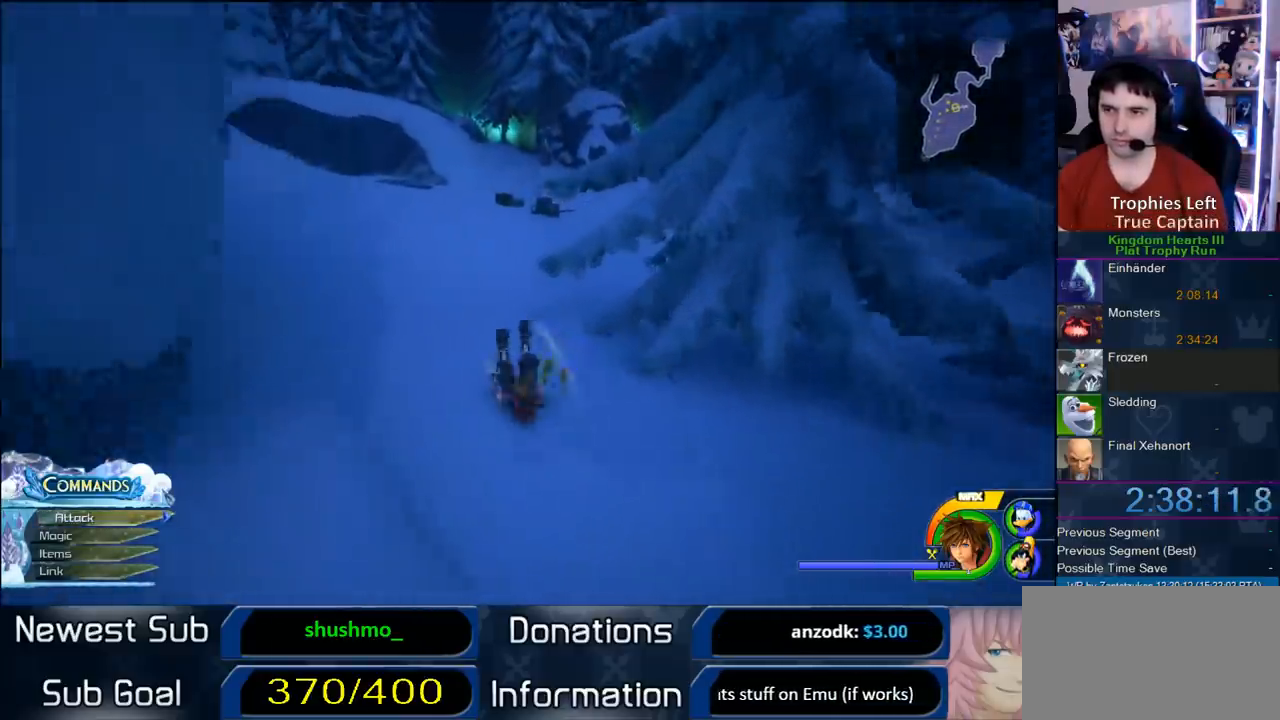
{"dt_ms": 500, "buttons": [], "left_stick": "up", "right_stick": "center", "button_events": [[233, "SQUARE", "down"], [400, "SQUARE", "up"]]}
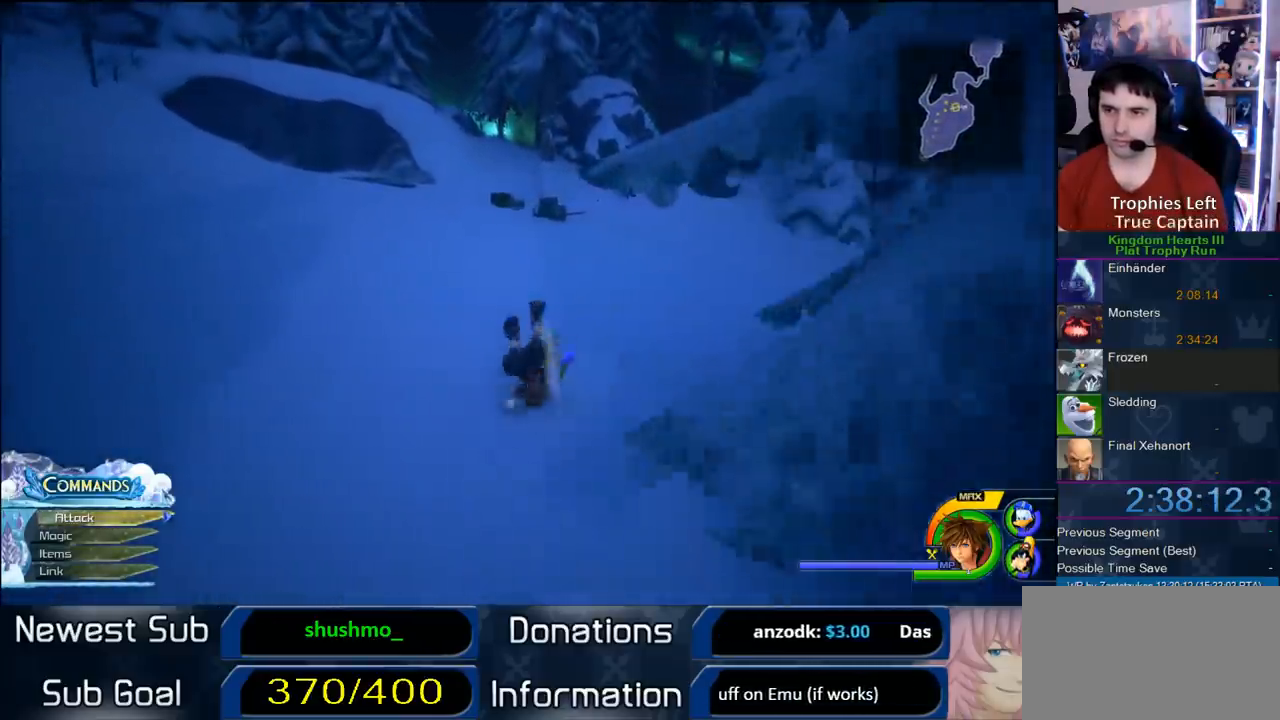
{"dt_ms": 500, "buttons": ["SQUARE"], "left_stick": "up", "right_stick": "center", "button_events": [[233, "SQUARE", "down"], [333, "SQUARE", "up"], [383, "SQUARE", "down"]]}